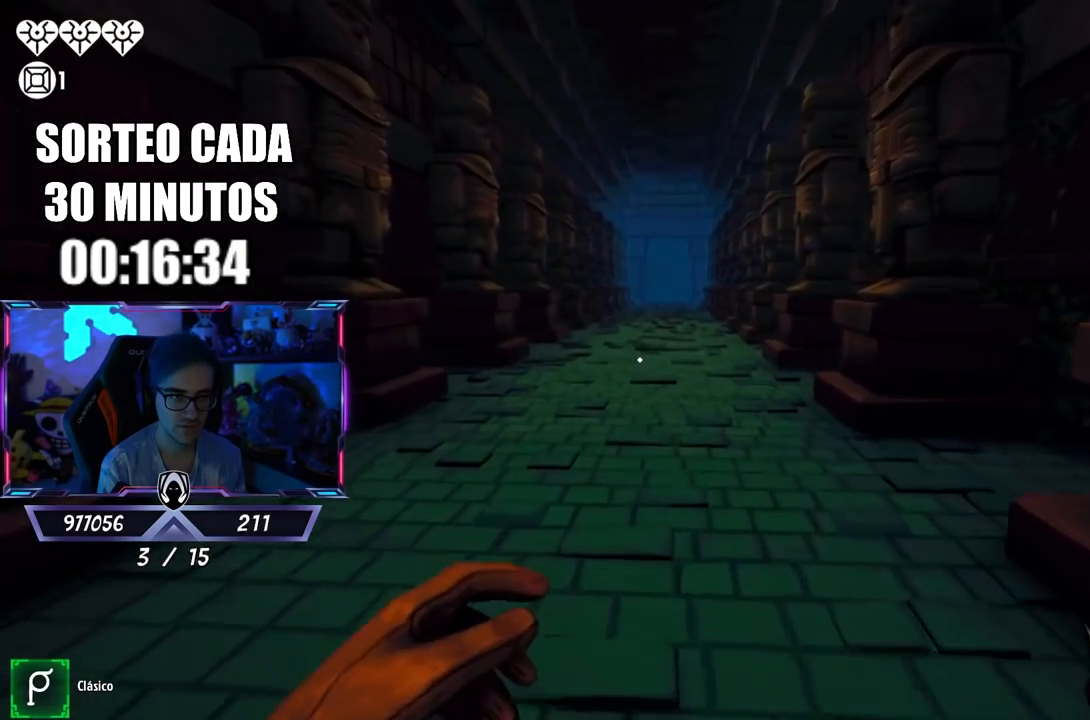
Gameplay with a controller (PlayStation layout); each line is a JSON object with the inputs held at the frame after it. "events" lists button and stick changes between this image and that frame as [ms after this image, input, new state], when the widget could be followed in between.
{"buttons": [], "left_stick": "up", "right_stick": "center", "events": []}
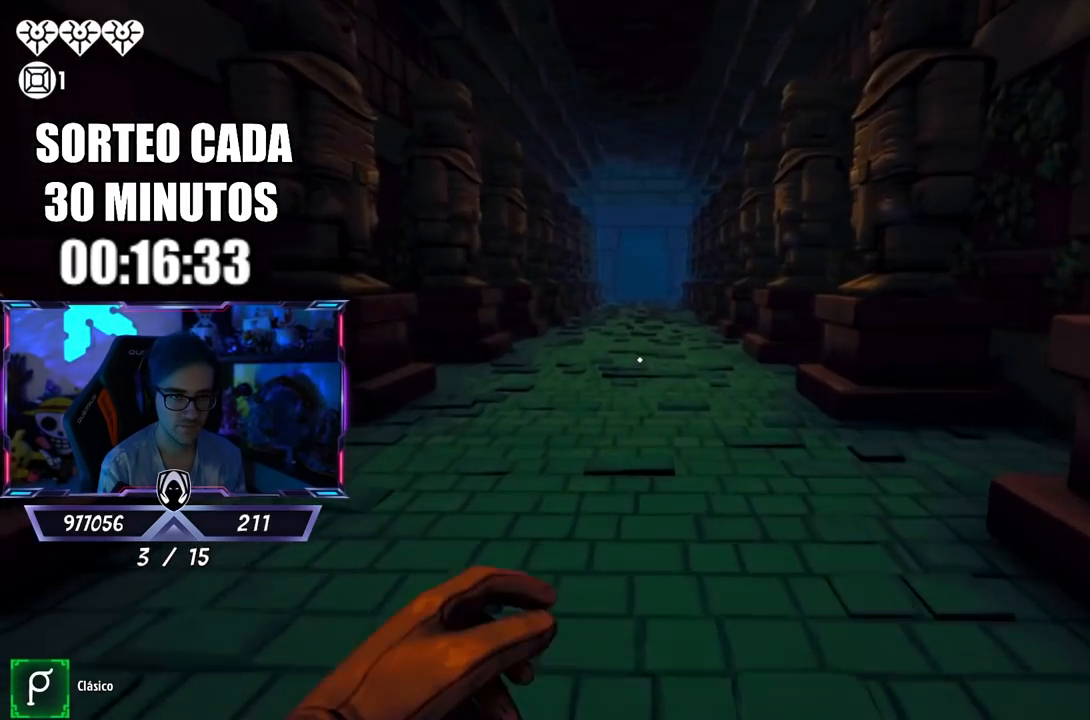
{"buttons": [], "left_stick": "up", "right_stick": "center", "events": []}
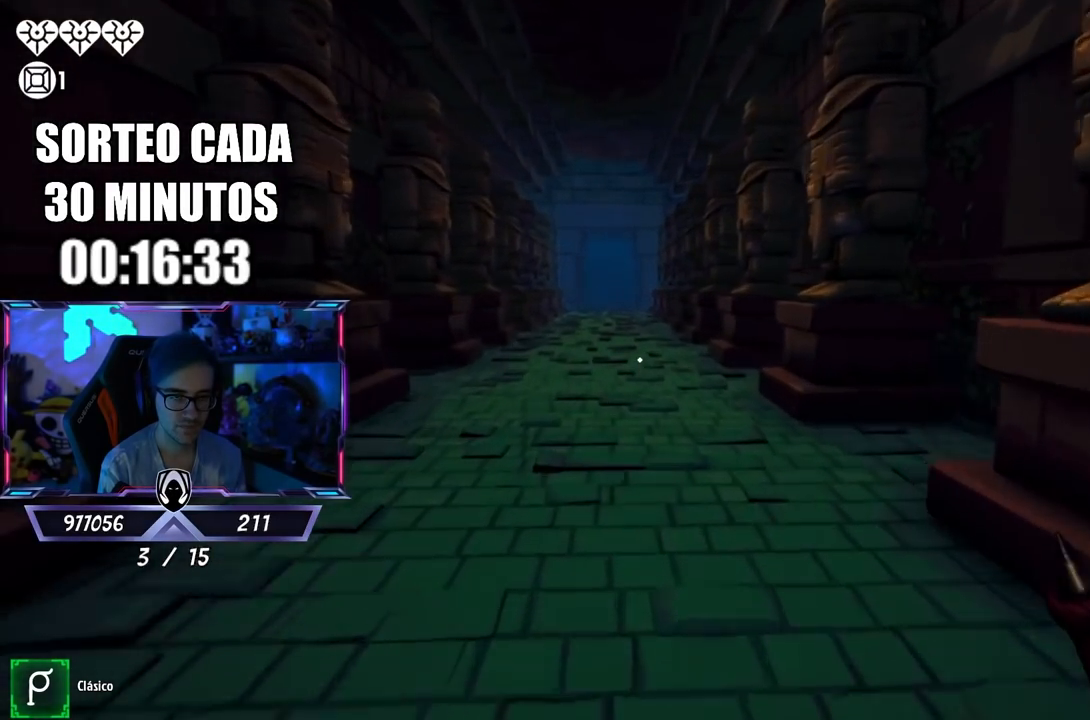
{"buttons": [], "left_stick": "up", "right_stick": "center", "events": []}
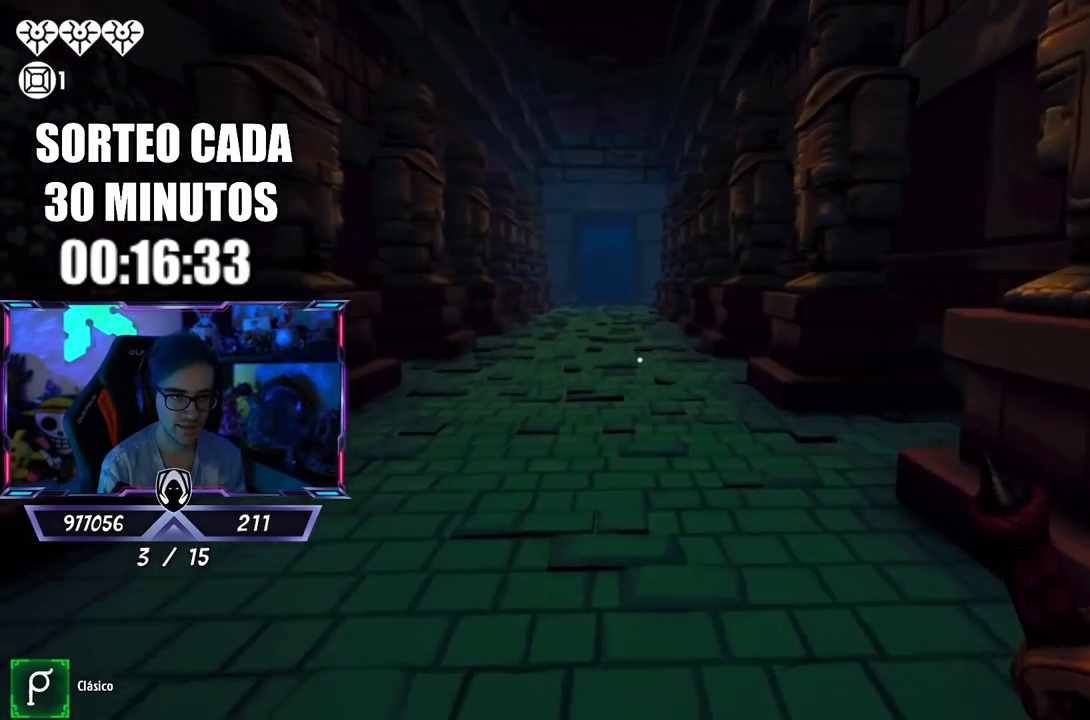
{"buttons": [], "left_stick": "up", "right_stick": "center", "events": []}
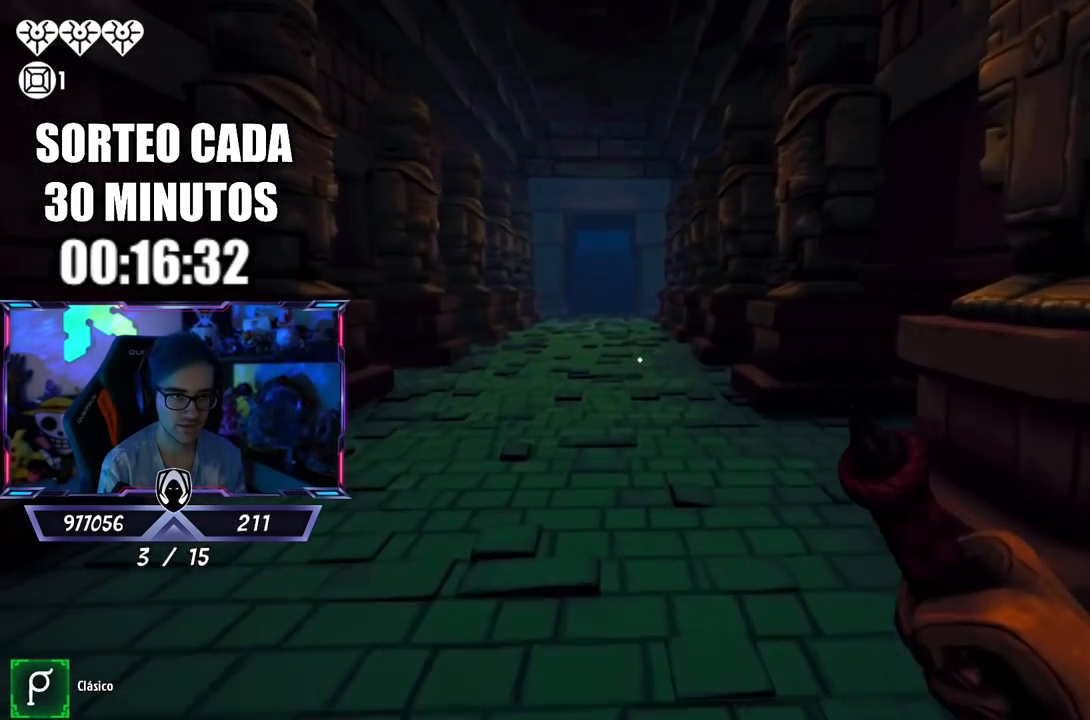
{"buttons": [], "left_stick": "up", "right_stick": "center", "events": []}
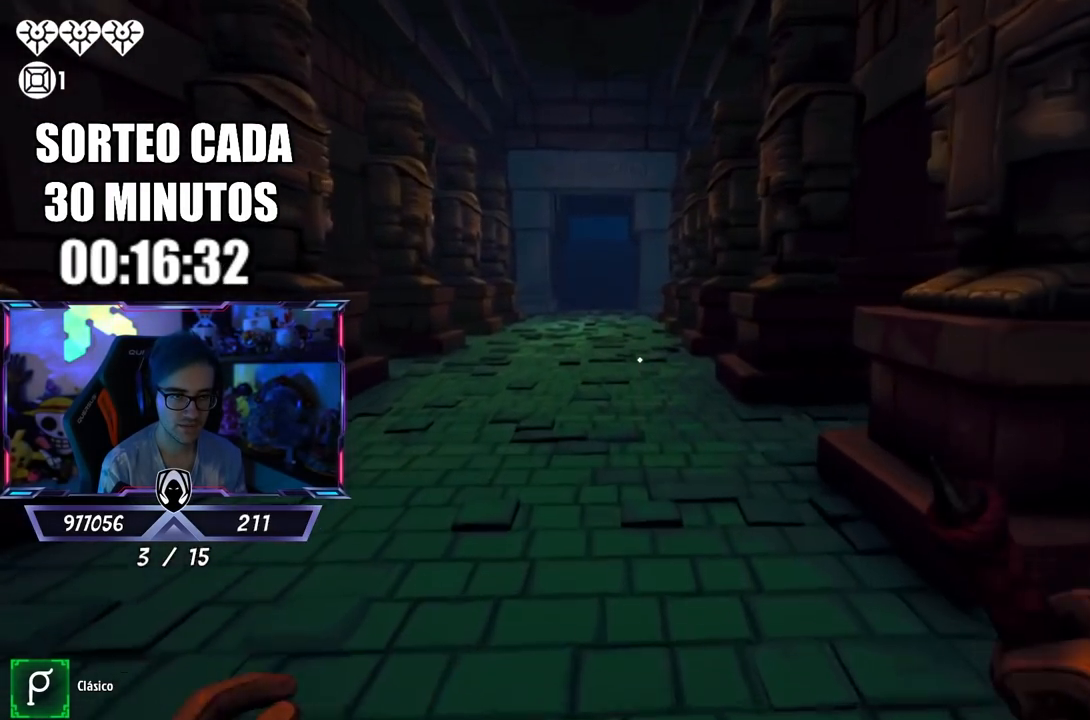
{"buttons": [], "left_stick": "up", "right_stick": "center", "events": []}
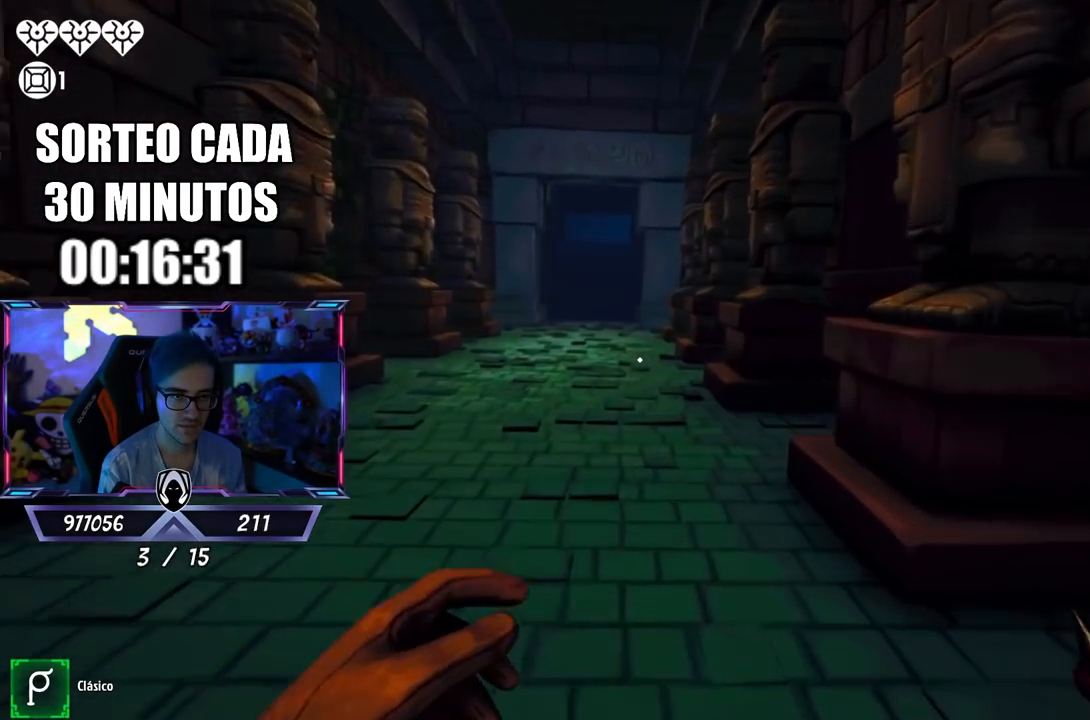
{"buttons": [], "left_stick": "up", "right_stick": "center", "events": [[133, "right_stick", "up-left"], [200, "right_stick", "center"]]}
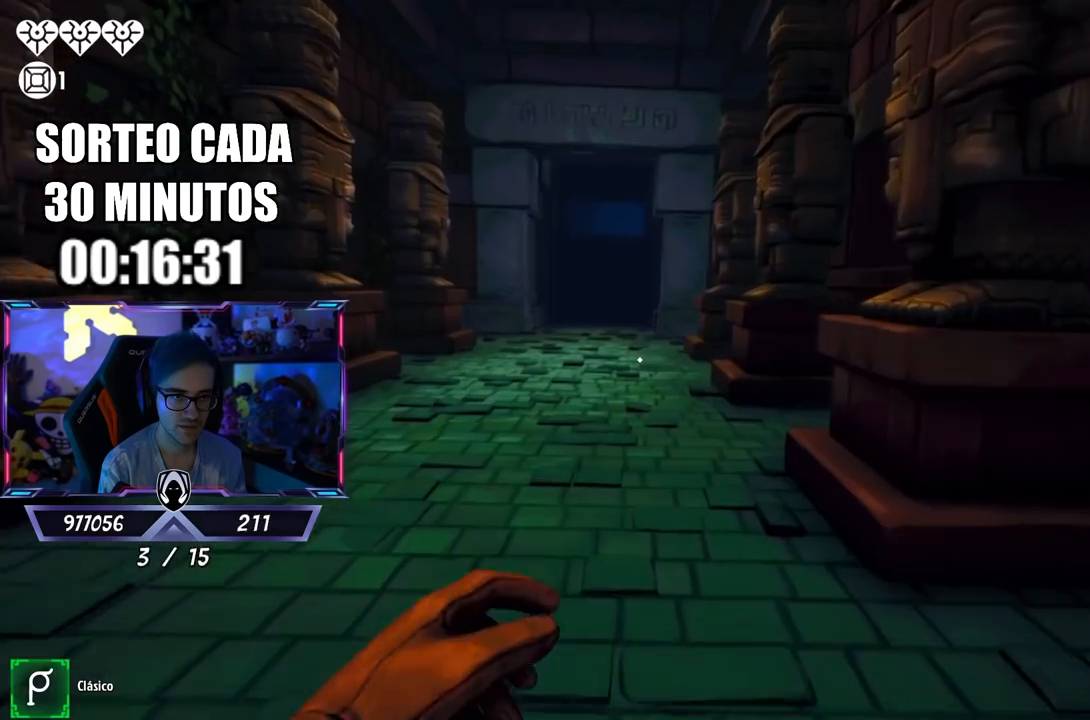
{"buttons": [], "left_stick": "up", "right_stick": "center", "events": [[200, "right_stick", "up-left"], [267, "right_stick", "center"]]}
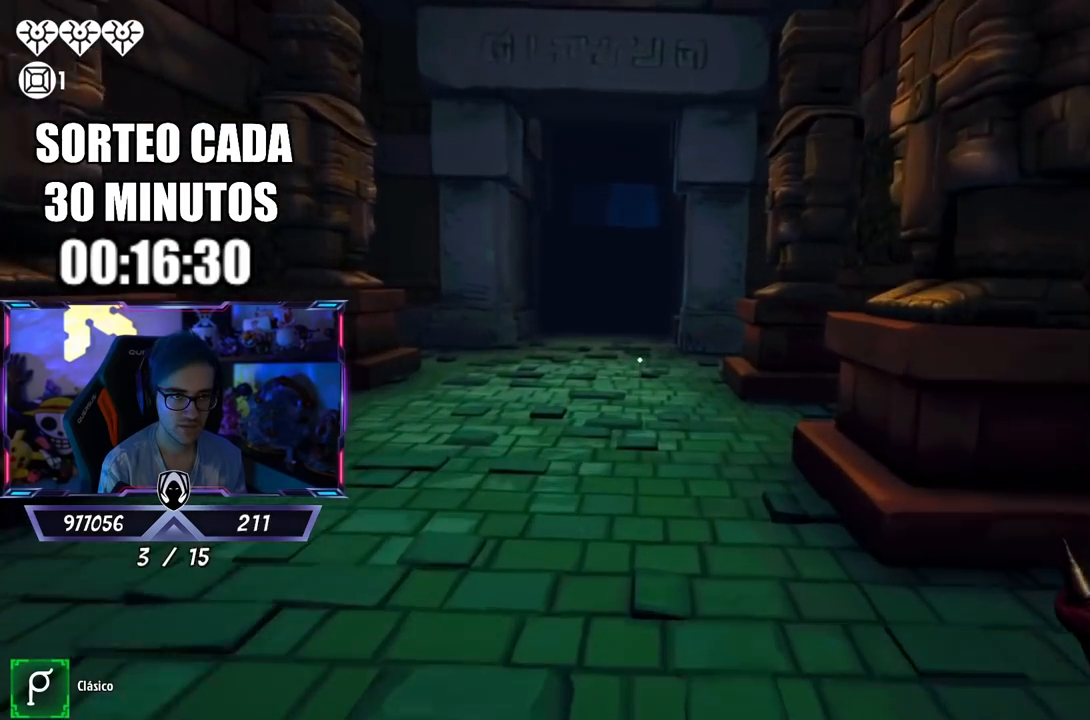
{"buttons": [], "left_stick": "up", "right_stick": "center", "events": [[100, "right_stick", "up-left"], [200, "right_stick", "center"]]}
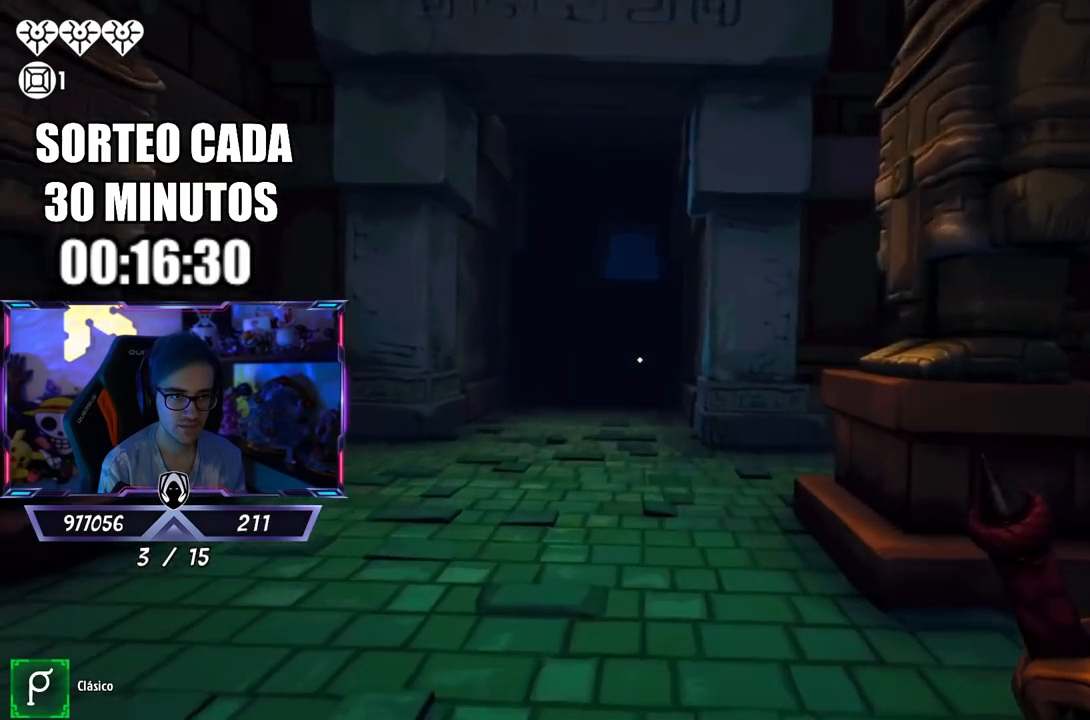
{"buttons": [], "left_stick": "up", "right_stick": "center", "events": []}
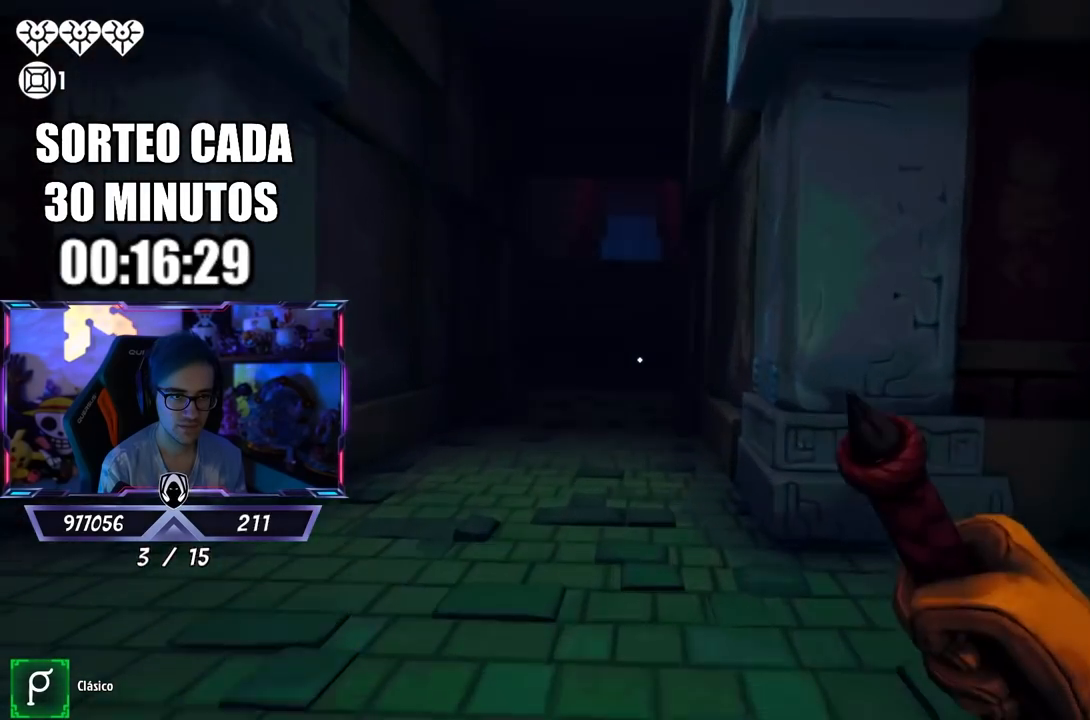
{"buttons": [], "left_stick": "up", "right_stick": "center", "events": []}
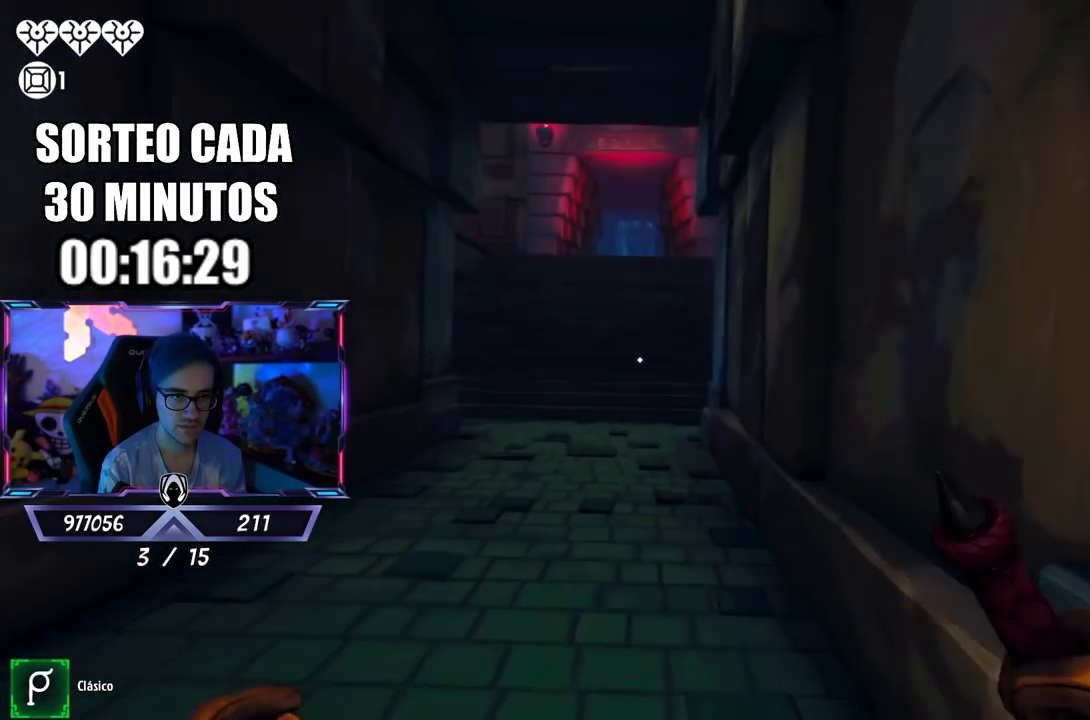
{"buttons": [], "left_stick": "up", "right_stick": "up-left", "events": [[433, "right_stick", "up-left"]]}
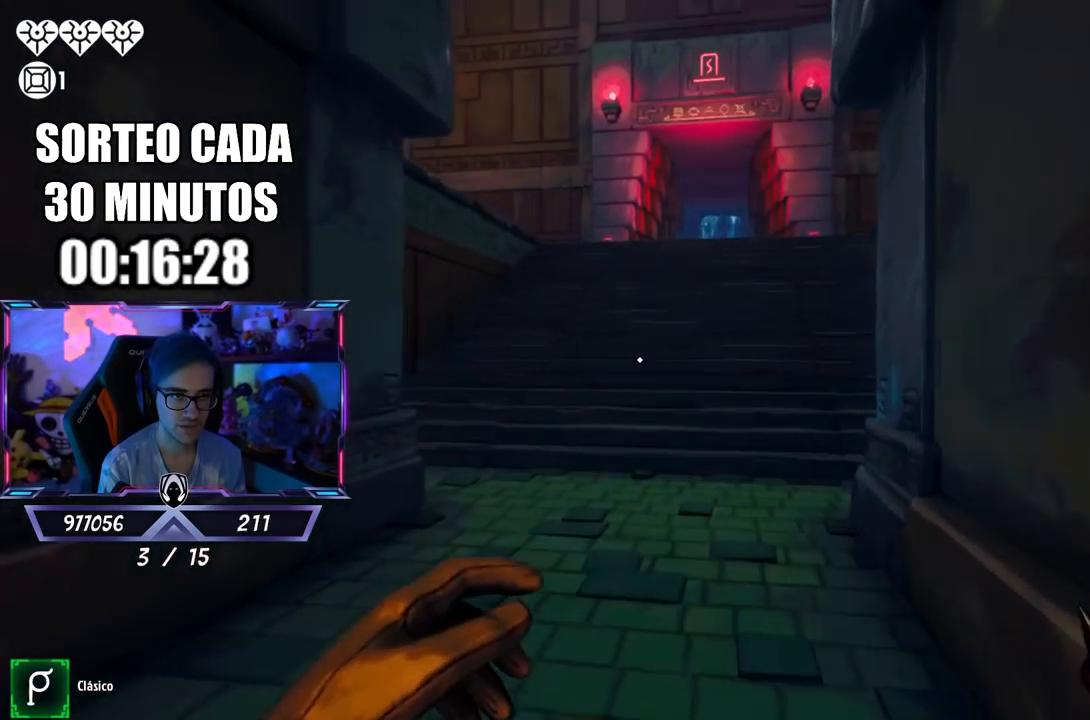
{"buttons": [], "left_stick": "up", "right_stick": "right", "events": [[33, "right_stick", "center"], [267, "right_stick", "up-left"], [367, "right_stick", "center"], [500, "right_stick", "right"]]}
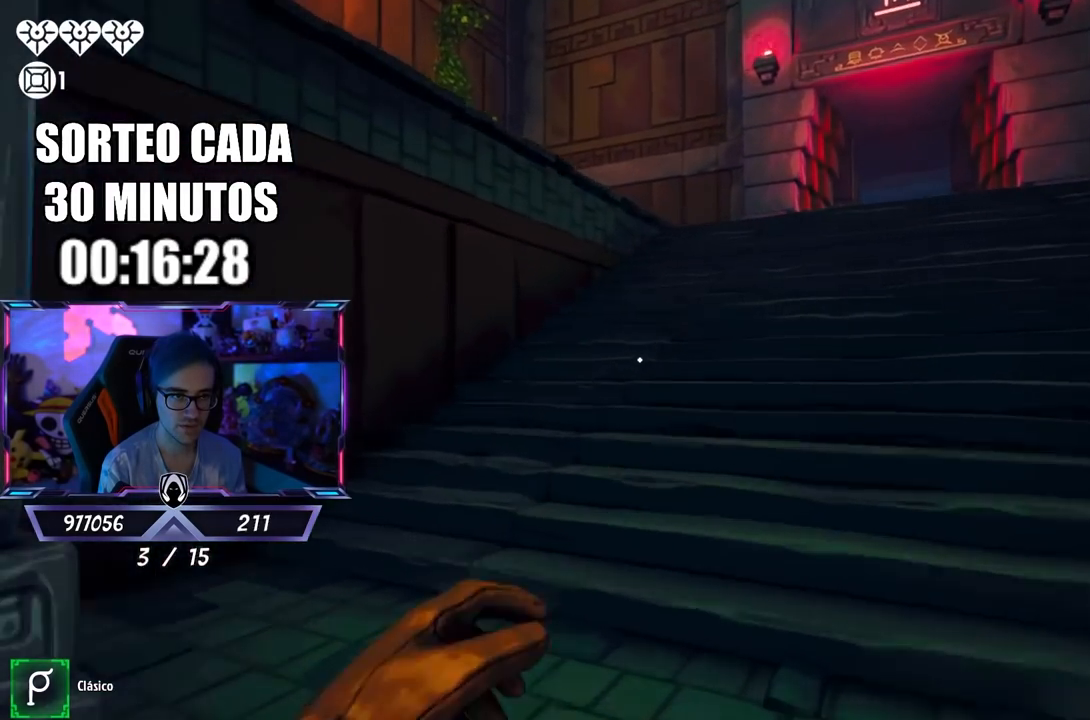
{"buttons": [], "left_stick": "up", "right_stick": "center", "events": [[233, "right_stick", "left"], [333, "right_stick", "center"]]}
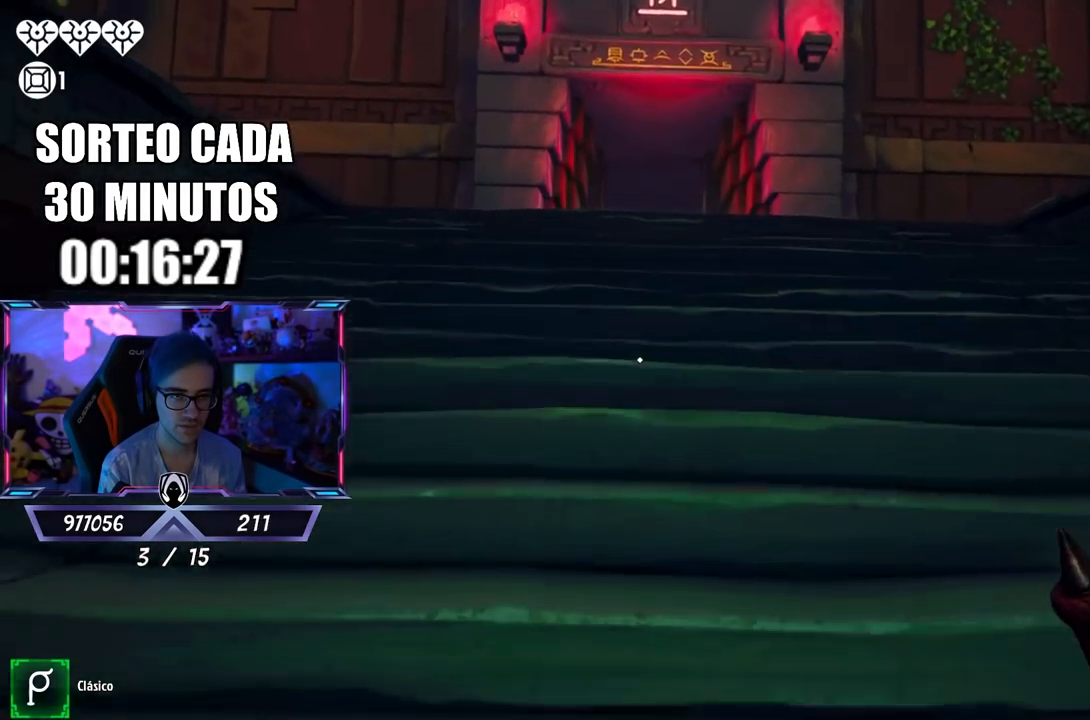
{"buttons": [], "left_stick": "up", "right_stick": "center", "events": [[67, "CROSS", "down"], [167, "CROSS", "up"]]}
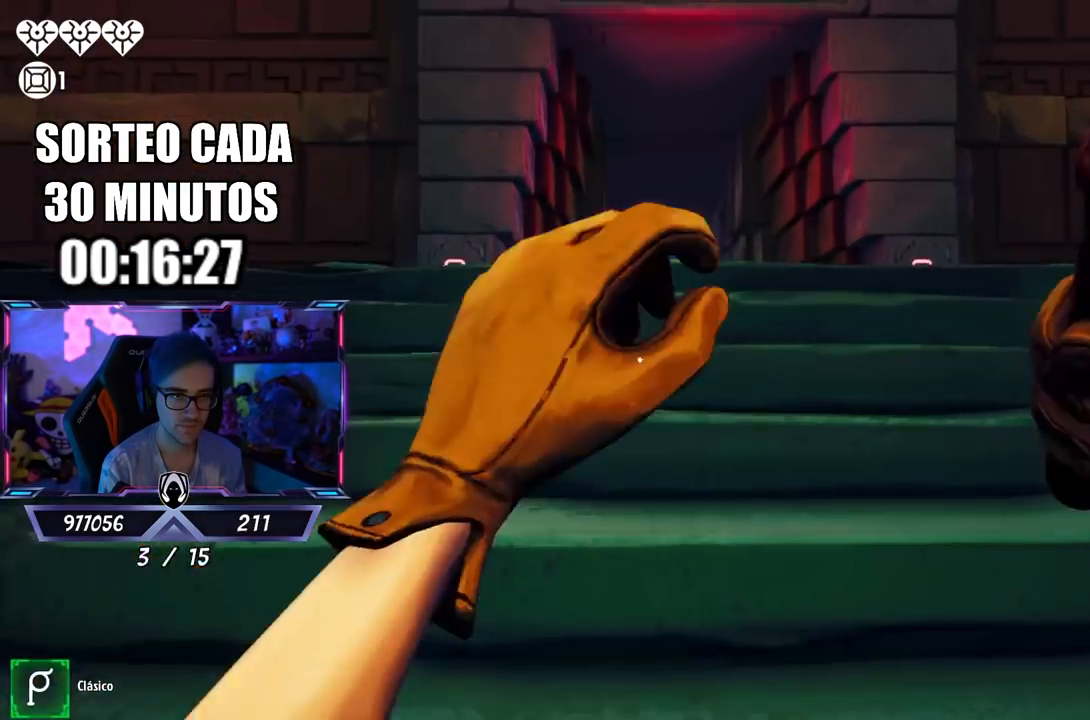
{"buttons": [], "left_stick": "center", "right_stick": "left", "events": [[333, "left_stick", "center"], [367, "right_stick", "left"]]}
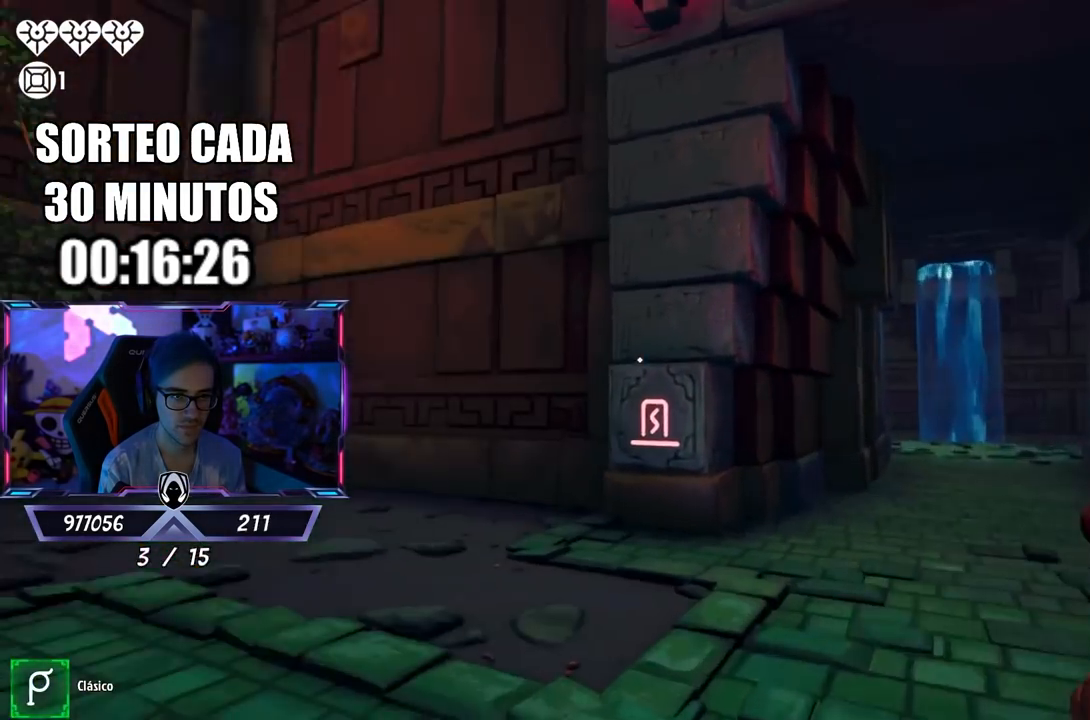
{"buttons": ["L3"], "left_stick": "up-right", "right_stick": "left", "events": [[67, "left_stick", "up-right"], [433, "L3", "down"]]}
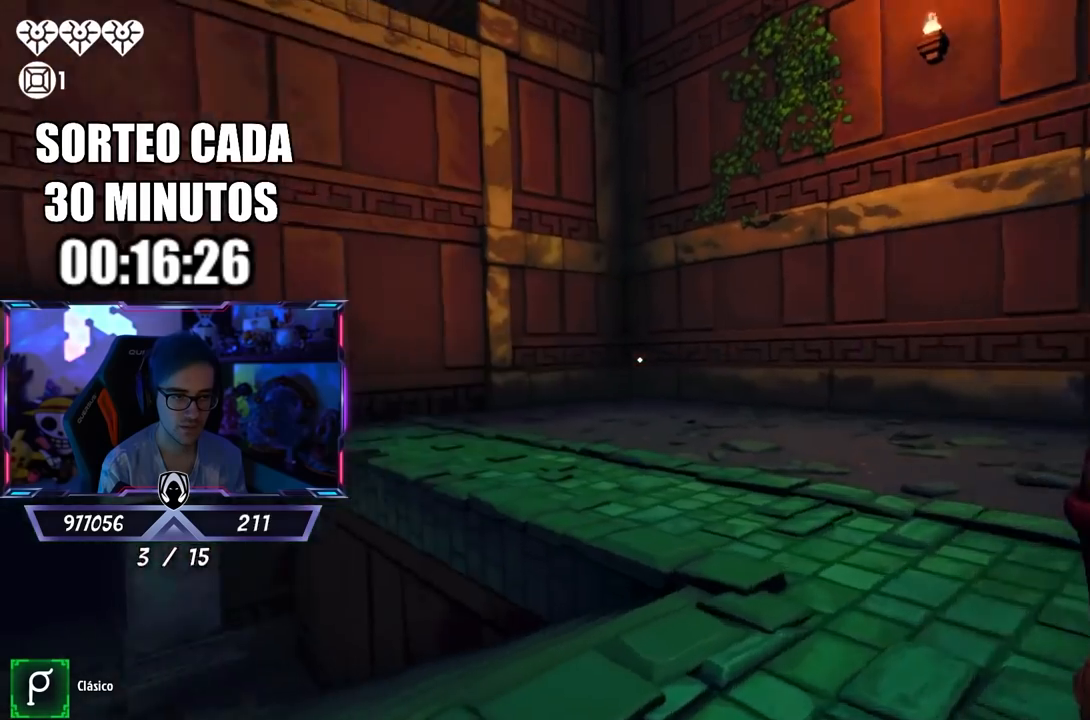
{"buttons": [], "left_stick": "up-right", "right_stick": "left", "events": [[167, "L3", "up"]]}
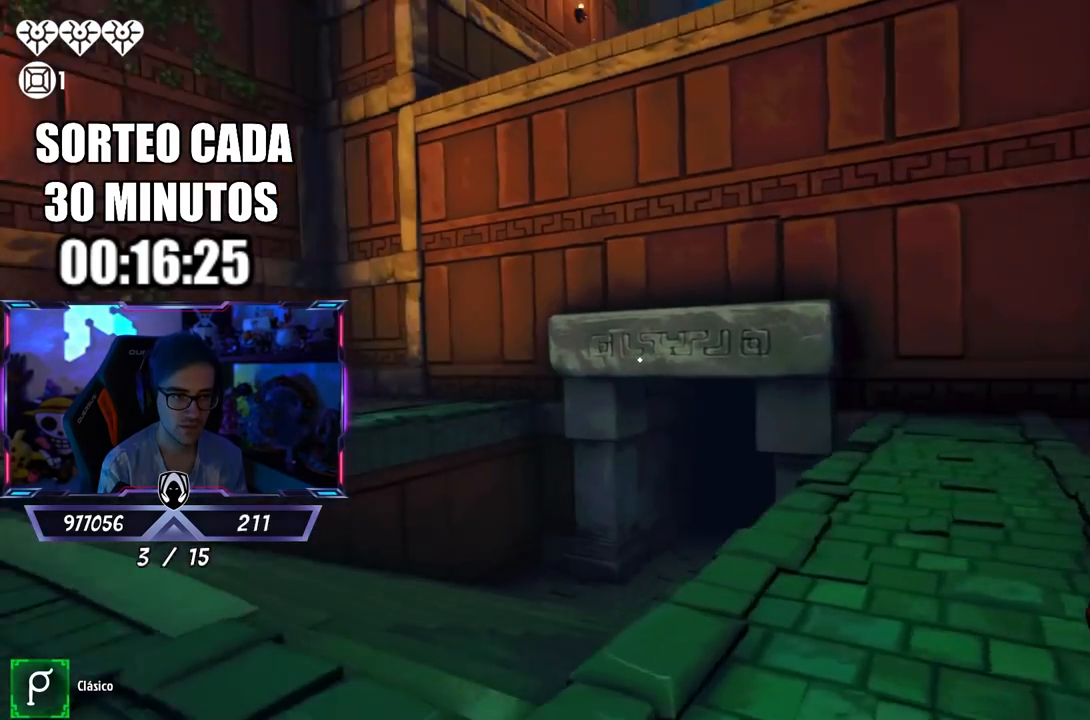
{"buttons": ["CROSS"], "left_stick": "center", "right_stick": "center", "events": [[167, "left_stick", "up-left"], [167, "right_stick", "up"], [233, "left_stick", "left"], [233, "right_stick", "up-right"], [400, "left_stick", "center"], [400, "right_stick", "center"], [467, "CROSS", "down"]]}
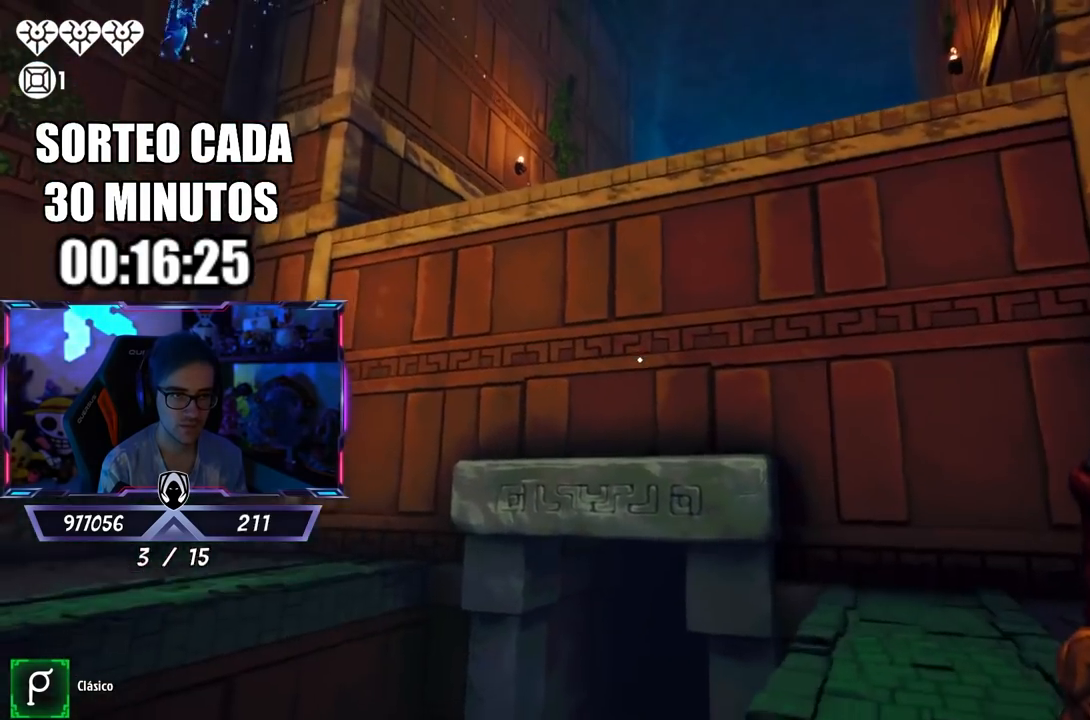
{"buttons": ["L2"], "left_stick": "center", "right_stick": "up", "events": [[33, "left_stick", "right"], [67, "CROSS", "up"], [200, "right_stick", "up-right"], [267, "L2", "down"], [300, "right_stick", "center"], [333, "left_stick", "center"], [483, "right_stick", "up"]]}
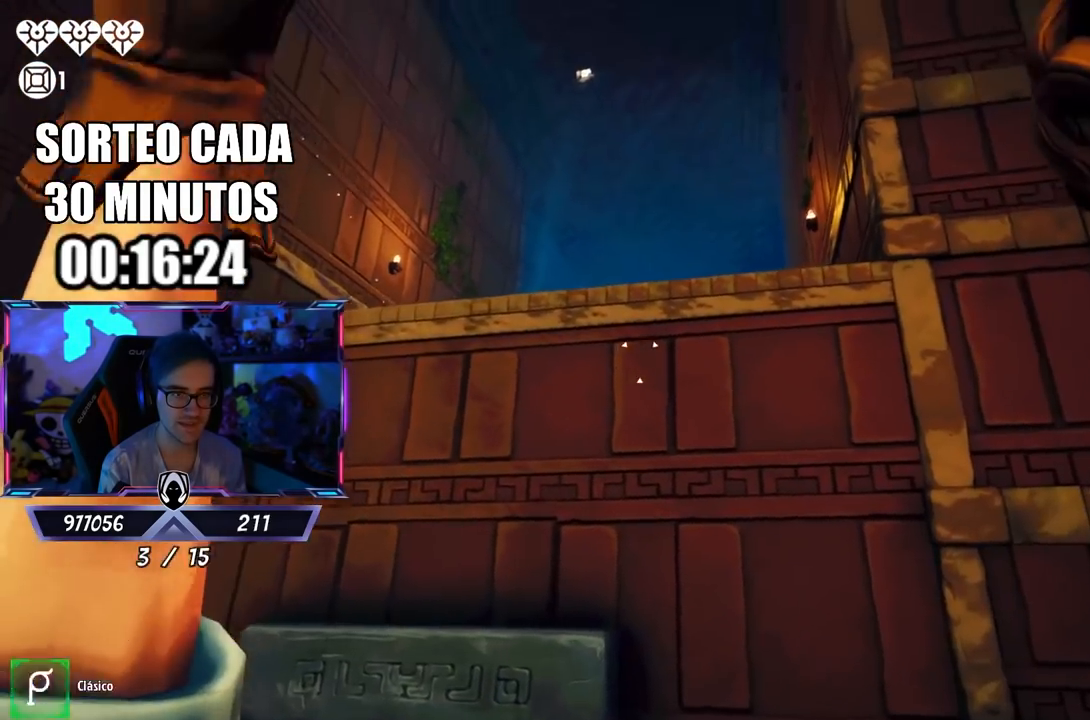
{"buttons": ["L2", "R2"], "left_stick": "up", "right_stick": "center", "events": [[67, "left_stick", "up"], [67, "right_stick", "center"], [100, "R2", "down"]]}
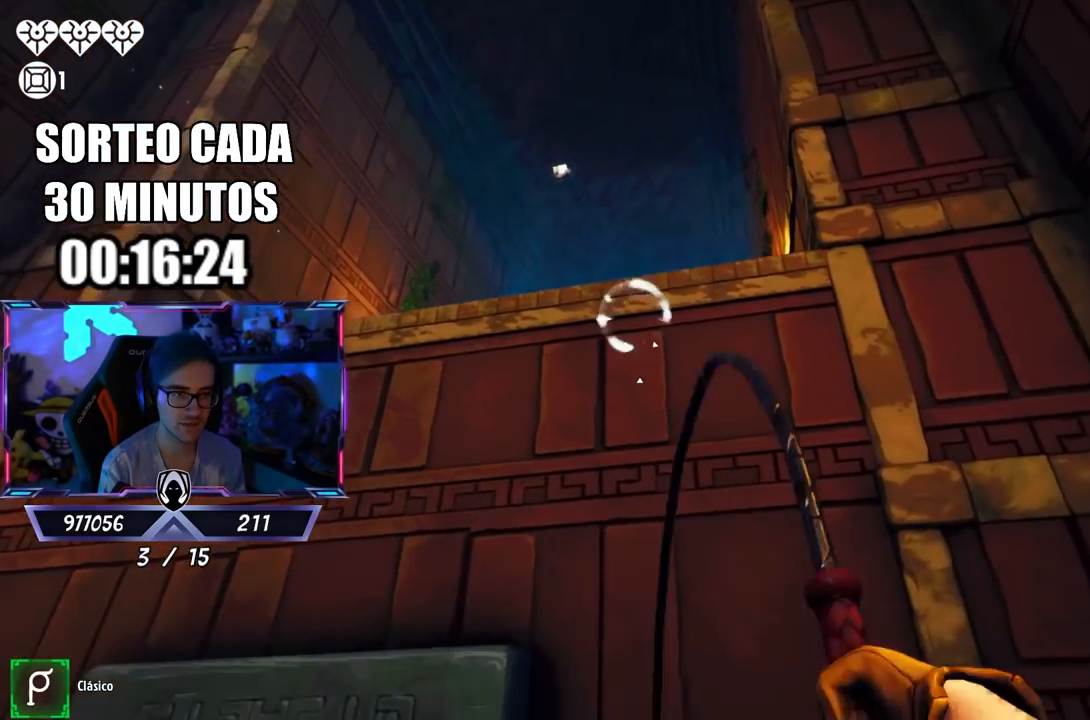
{"buttons": [], "left_stick": "center", "right_stick": "center", "events": [[217, "left_stick", "center"], [333, "R2", "up"], [400, "L2", "up"]]}
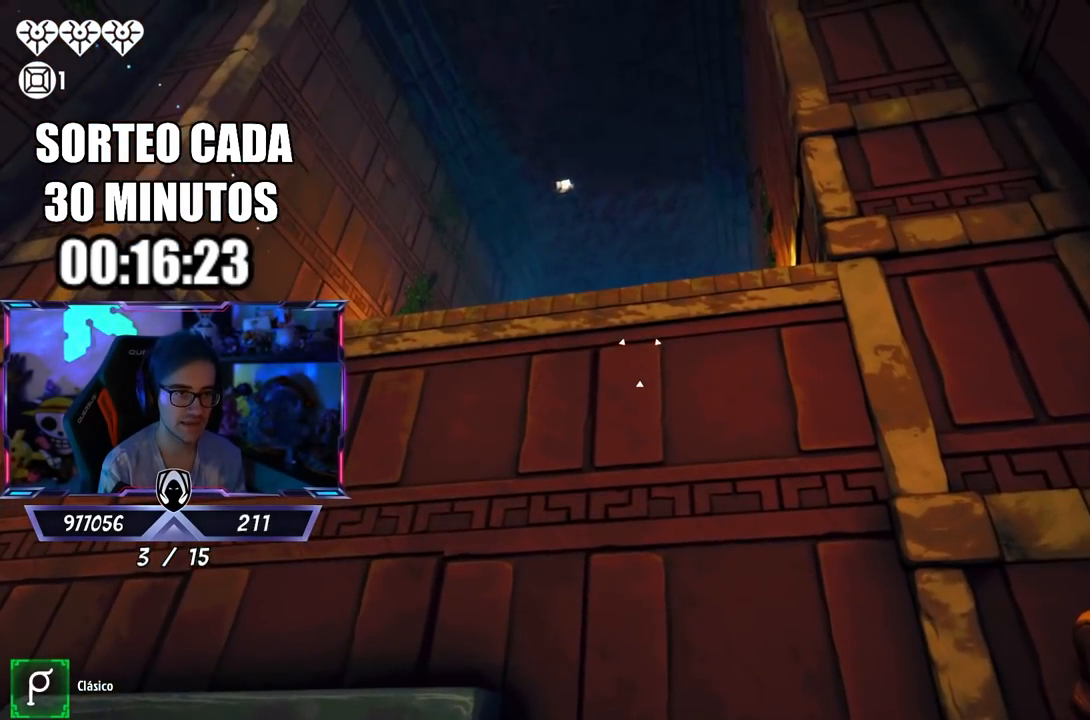
{"buttons": ["L2", "R2"], "left_stick": "center", "right_stick": "center", "events": [[67, "L2", "down"], [150, "right_stick", "up"], [233, "right_stick", "center"], [500, "R2", "down"]]}
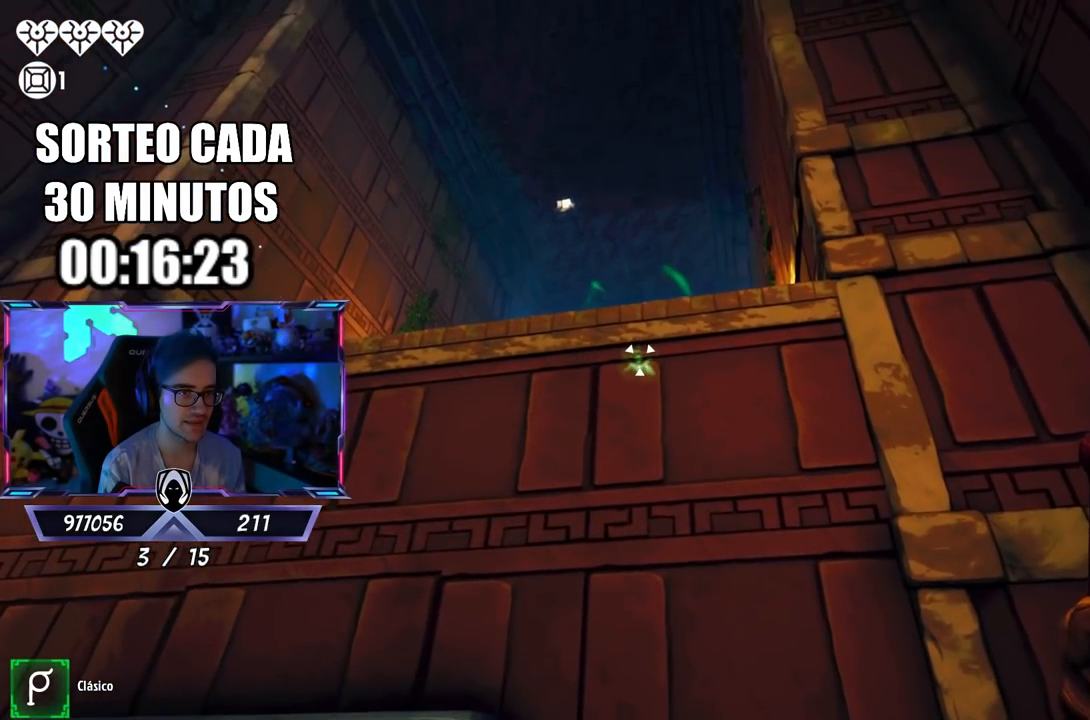
{"buttons": ["L2", "R2"], "left_stick": "up", "right_stick": "center", "events": [[33, "left_stick", "up"]]}
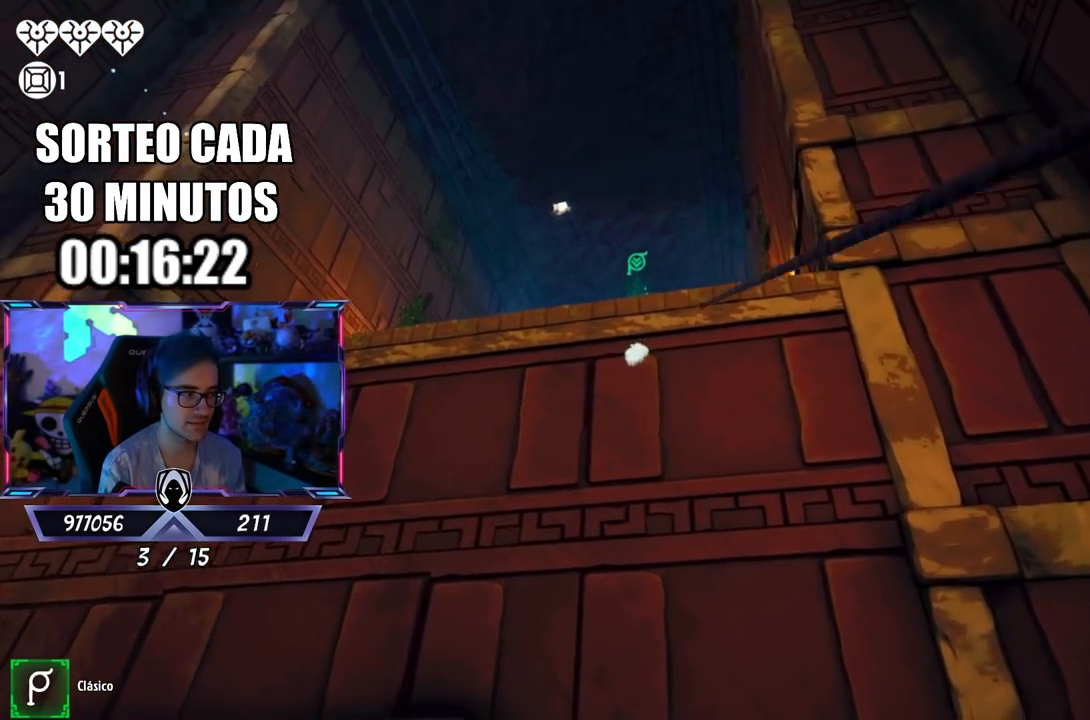
{"buttons": ["L2", "R2"], "left_stick": "up", "right_stick": "center", "events": [[183, "right_stick", "down"], [433, "right_stick", "center"]]}
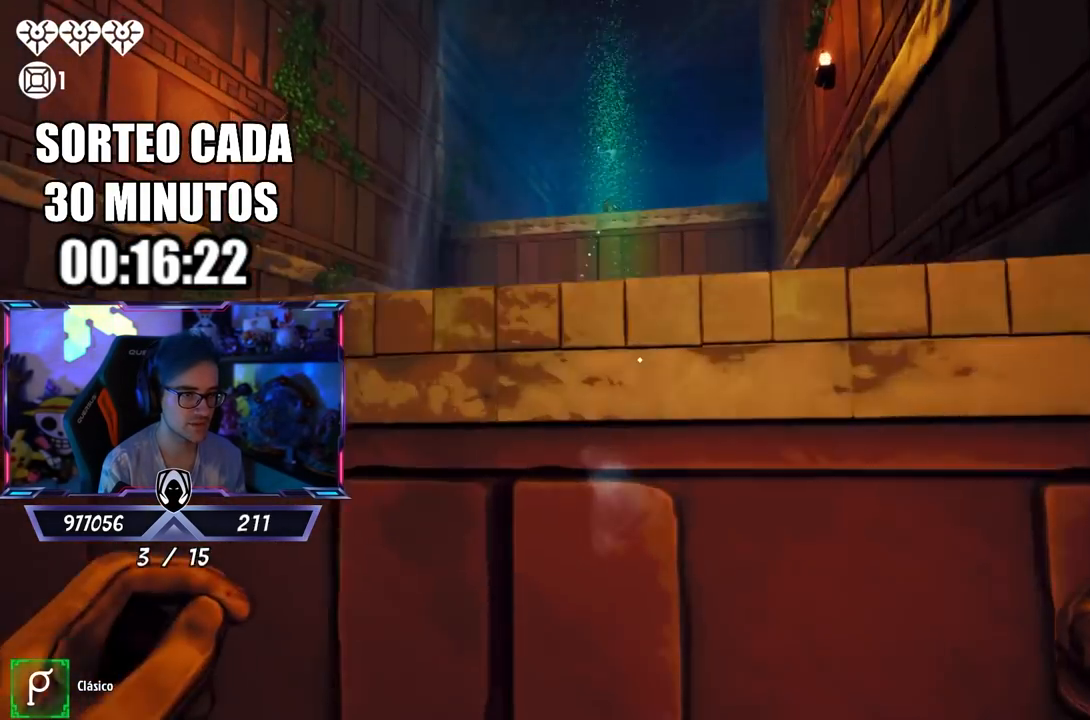
{"buttons": ["L2"], "left_stick": "up", "right_stick": "center", "events": [[117, "right_stick", "down"], [267, "right_stick", "center"], [367, "R2", "up"]]}
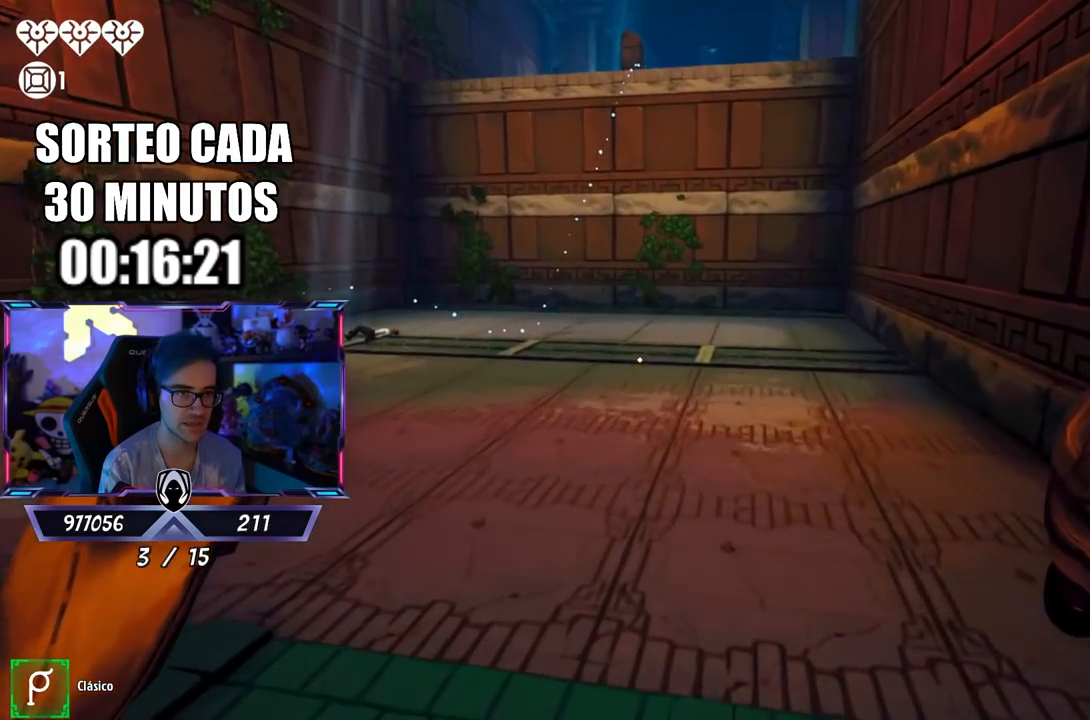
{"buttons": ["CROSS"], "left_stick": "center", "right_stick": "center", "events": [[33, "L2", "up"], [133, "right_stick", "up-left"], [167, "left_stick", "center"], [267, "right_stick", "center"], [500, "CROSS", "down"]]}
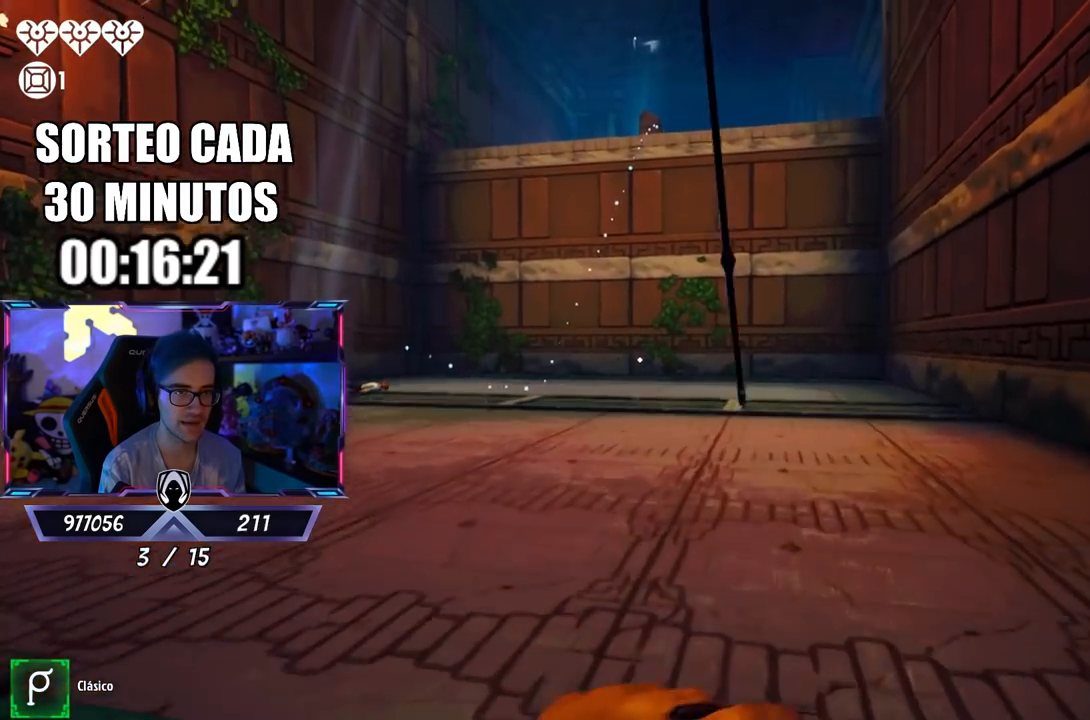
{"buttons": [], "left_stick": "center", "right_stick": "center", "events": [[333, "CROSS", "up"]]}
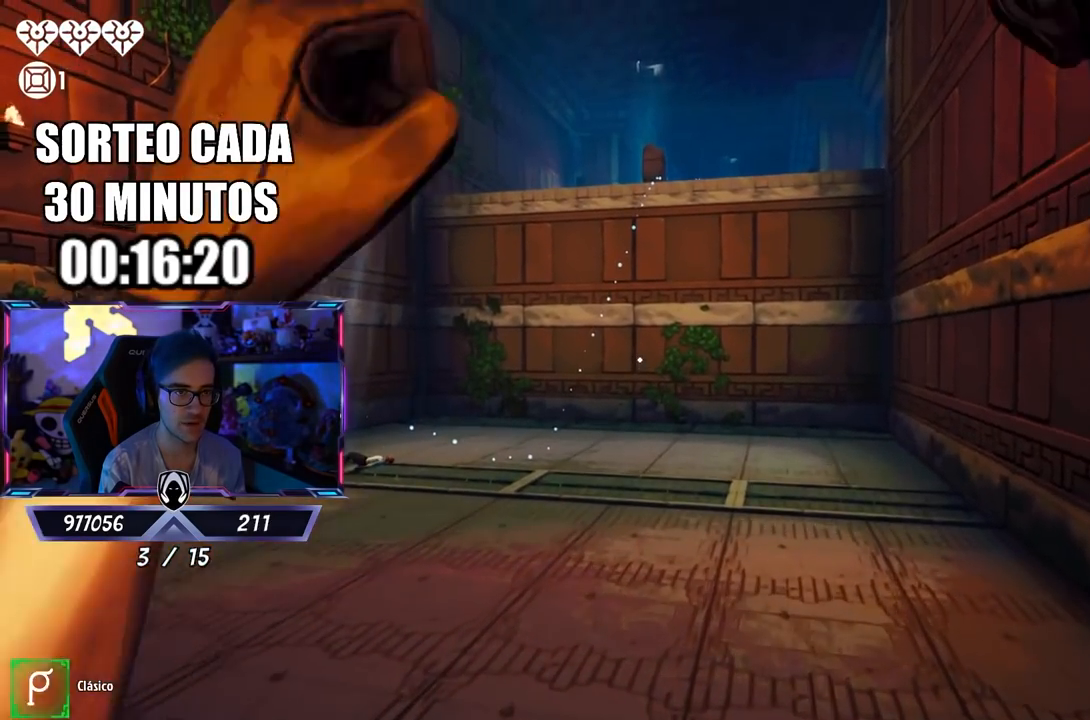
{"buttons": [], "left_stick": "center", "right_stick": "center", "events": [[167, "right_stick", "down-left"], [200, "left_stick", "down-right"], [300, "left_stick", "center"], [400, "right_stick", "center"]]}
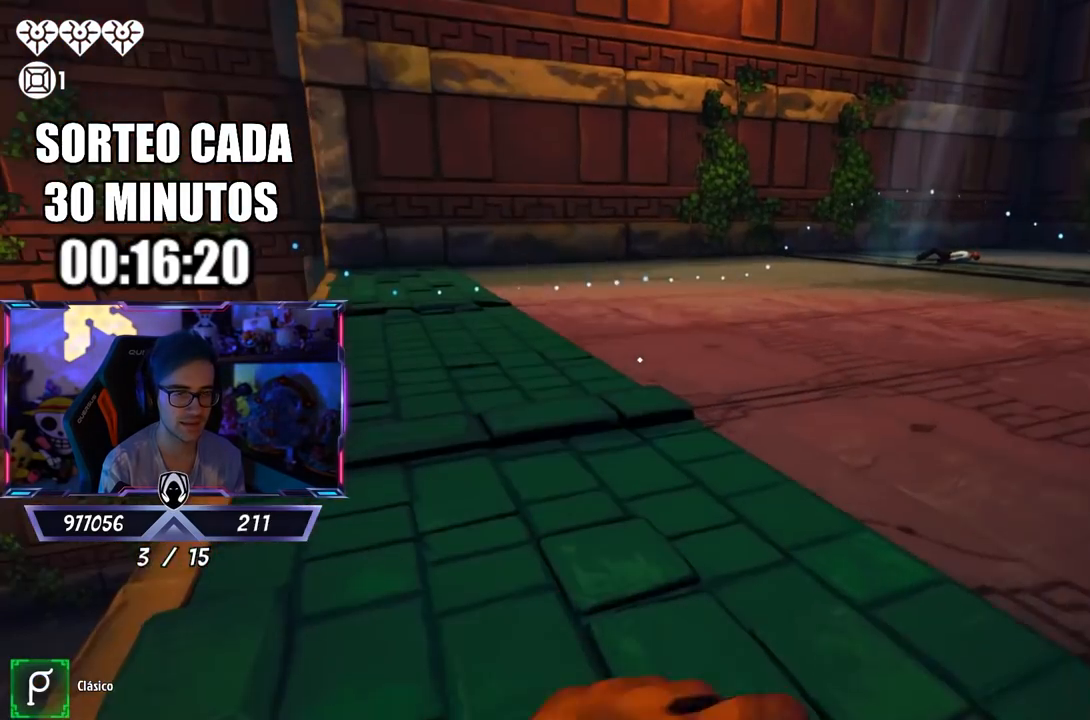
{"buttons": [], "left_stick": "center", "right_stick": "center", "events": []}